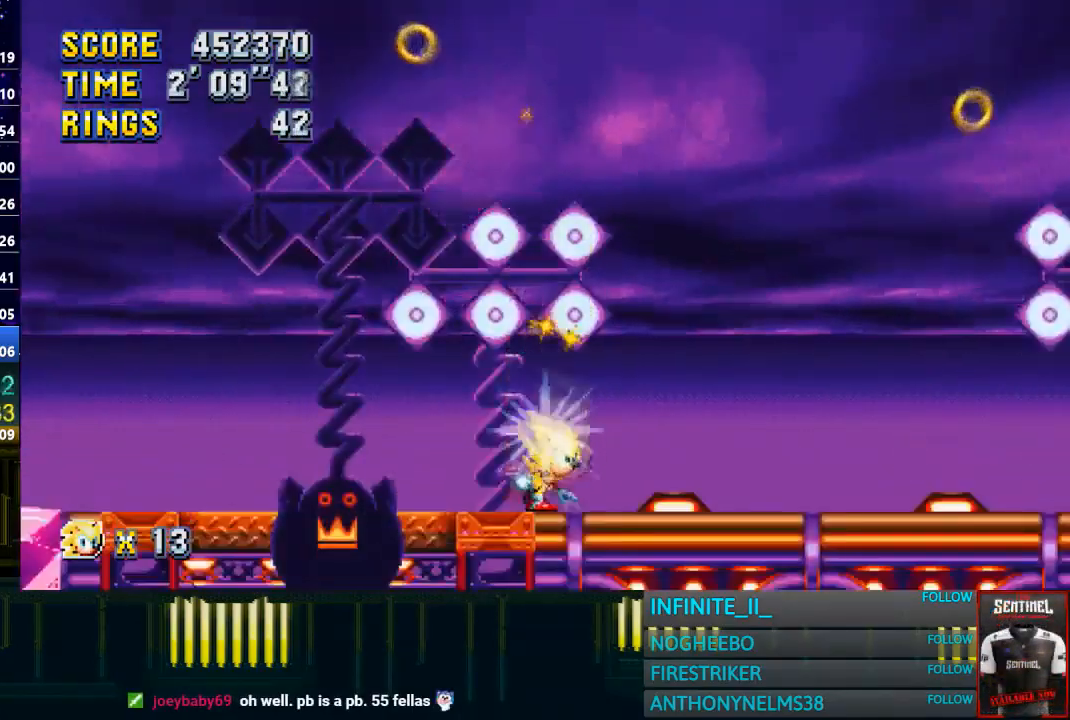
Gameplay with a controller (PlayStation layout); each line is a JSON object with the inputs held at the frame after it. "events" lists button and stick changes between this image and that frame as [ms after this image, input, new state], when the widget could be followed in between.
{"buttons": [], "left_stick": "center", "right_stick": "center", "events": [[467, "left_stick", "center"]]}
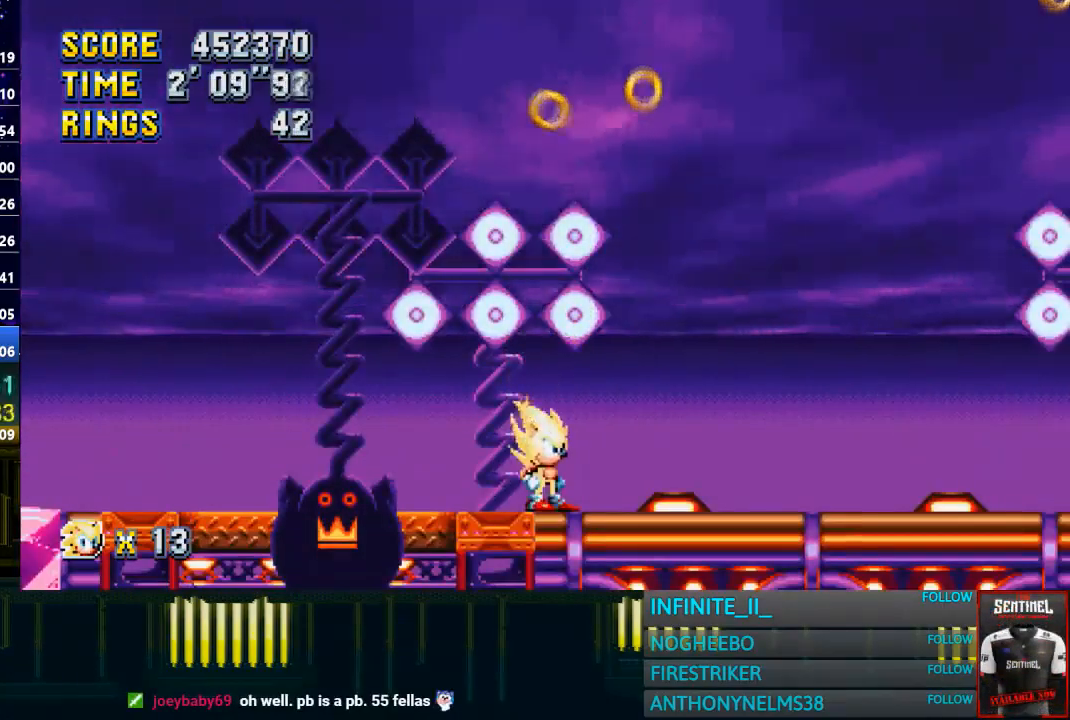
{"buttons": [], "left_stick": "center", "right_stick": "center", "events": []}
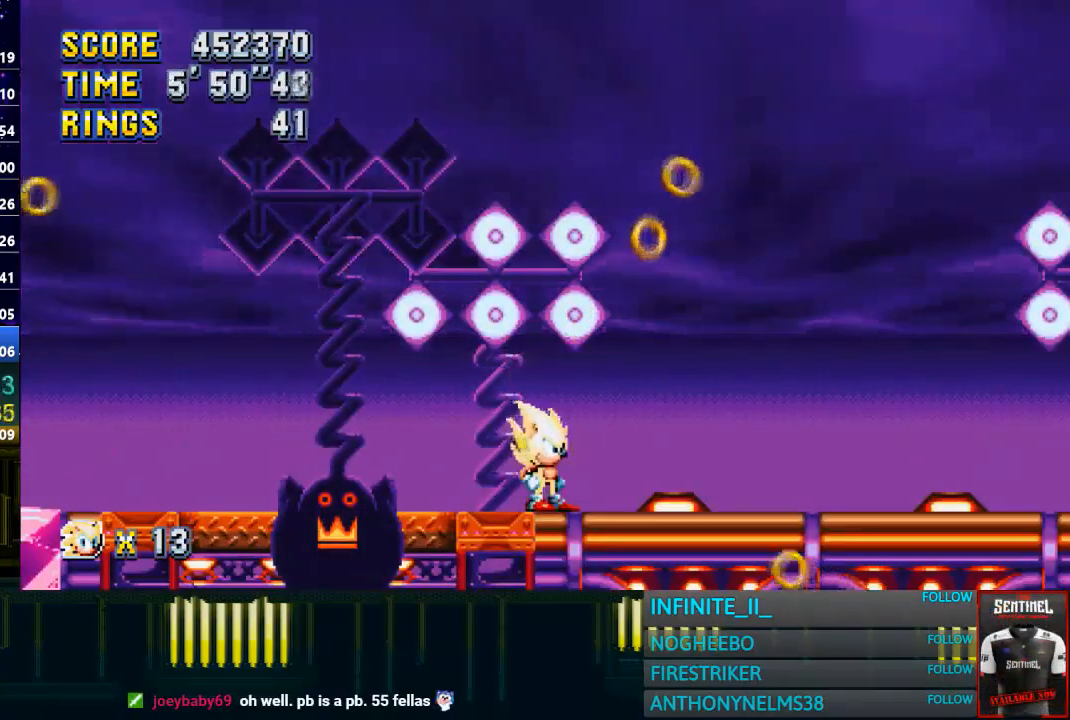
{"buttons": [], "left_stick": "center", "right_stick": "center", "events": []}
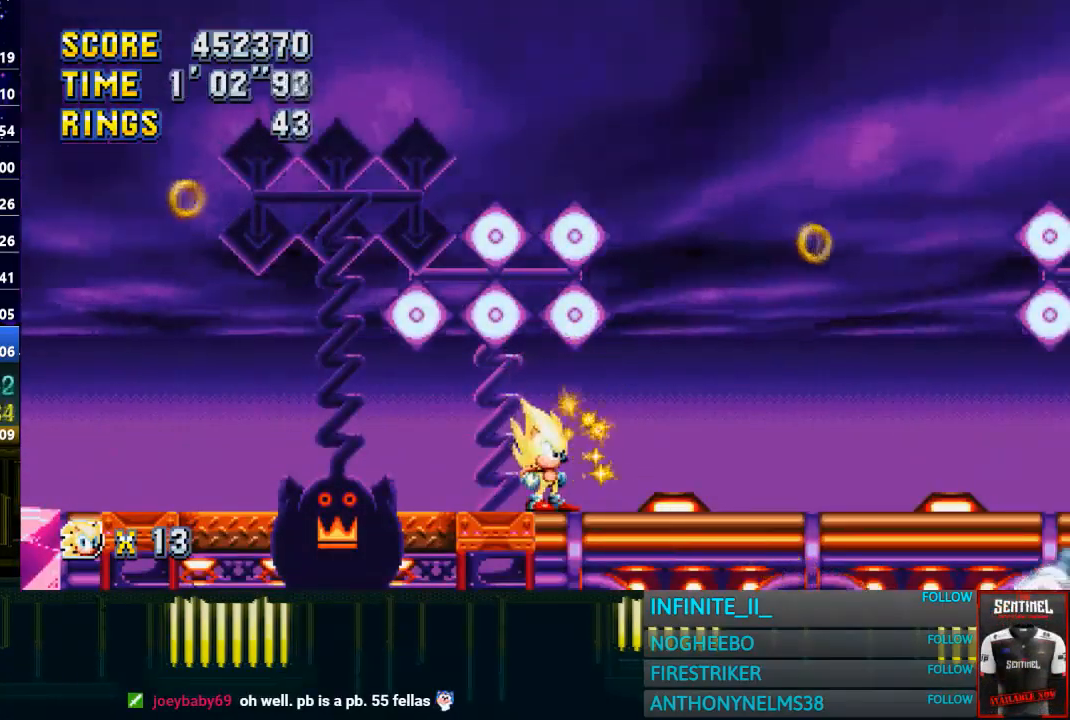
{"buttons": [], "left_stick": "right", "right_stick": "center", "events": [[267, "CROSS", "down"], [367, "left_stick", "right"], [500, "CROSS", "up"]]}
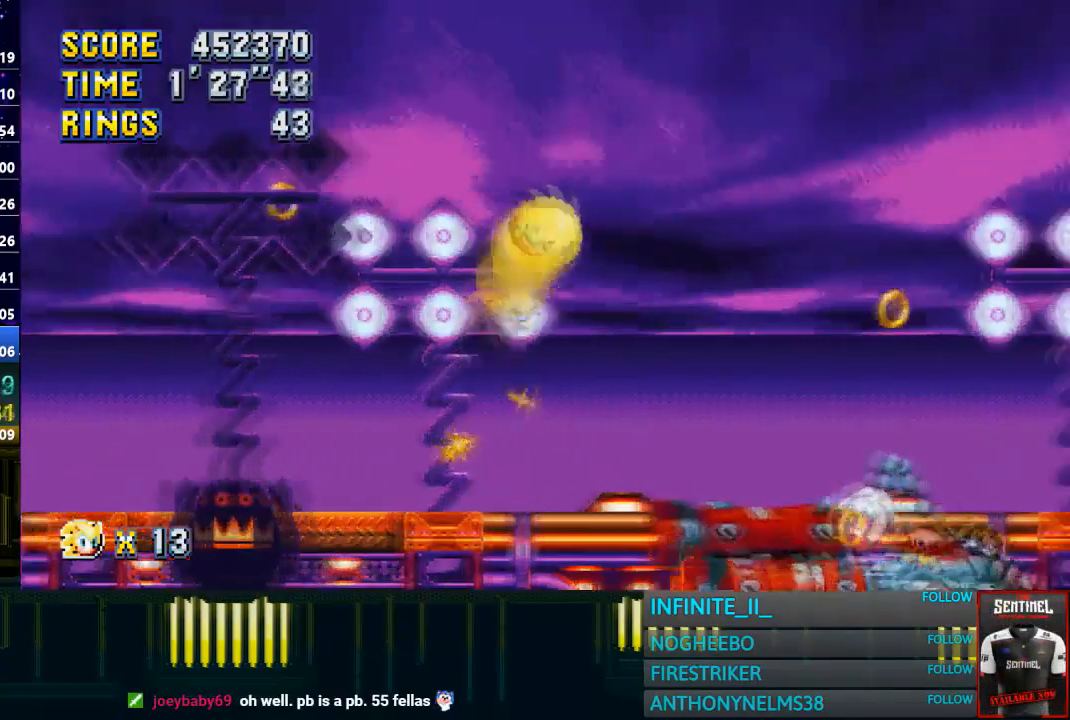
{"buttons": [], "left_stick": "center", "right_stick": "center", "events": [[167, "left_stick", "center"], [301, "left_stick", "left"], [401, "left_stick", "center"]]}
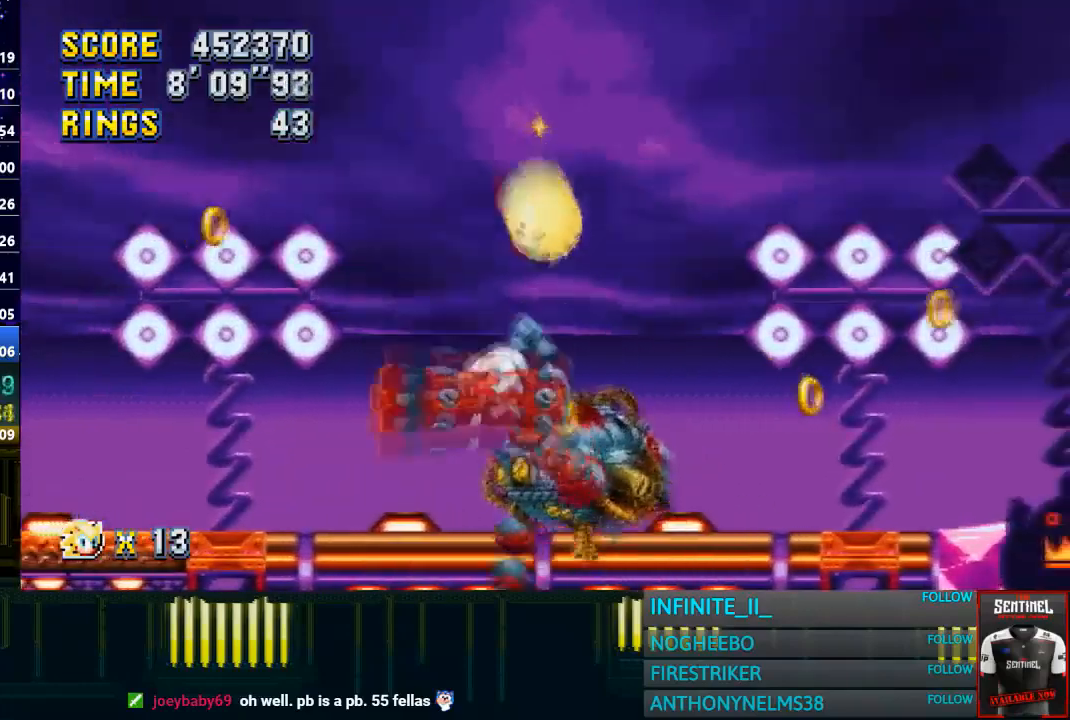
{"buttons": [], "left_stick": "center", "right_stick": "center", "events": [[133, "left_stick", "left"], [333, "left_stick", "center"]]}
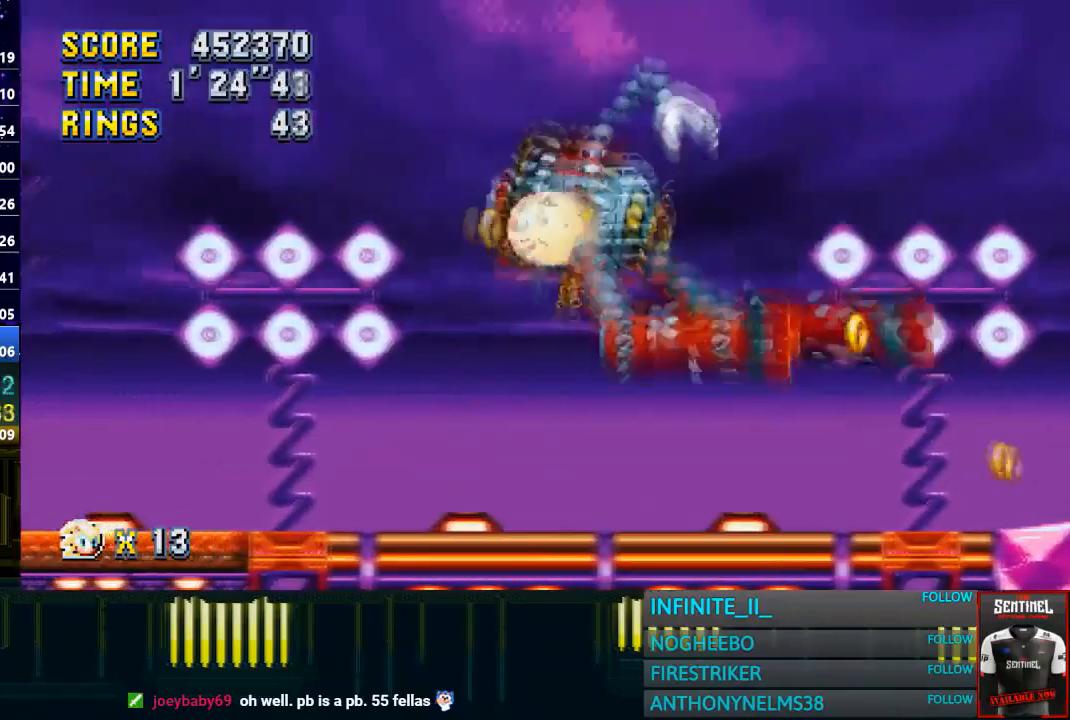
{"buttons": [], "left_stick": "center", "right_stick": "center", "events": []}
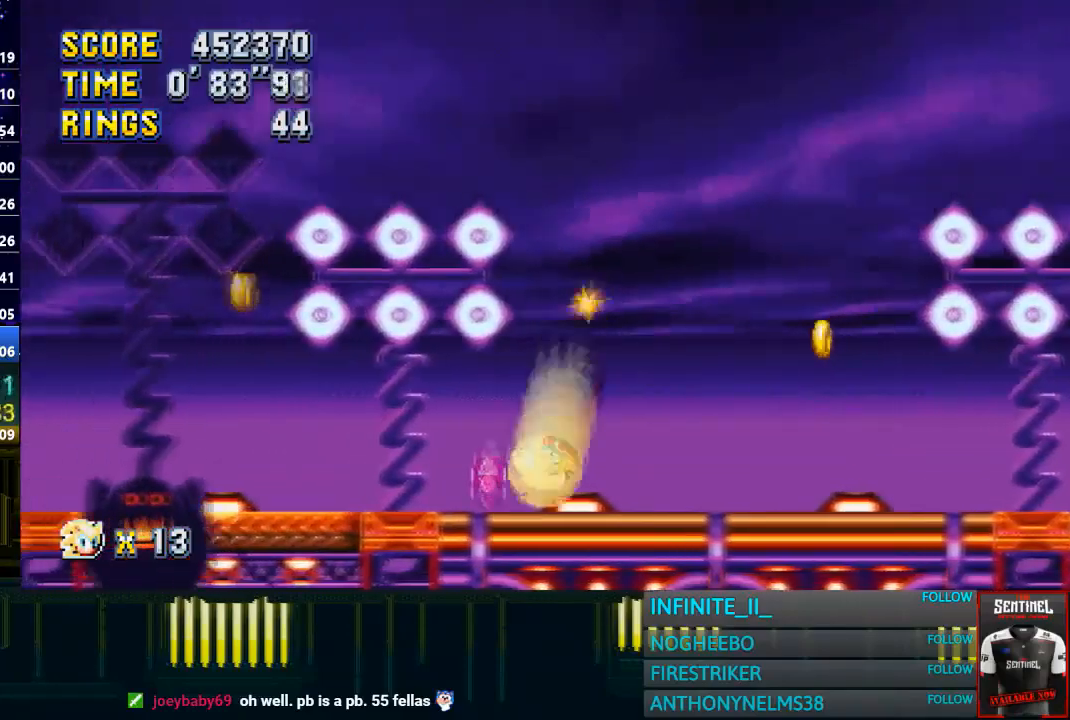
{"buttons": [], "left_stick": "center", "right_stick": "center", "events": []}
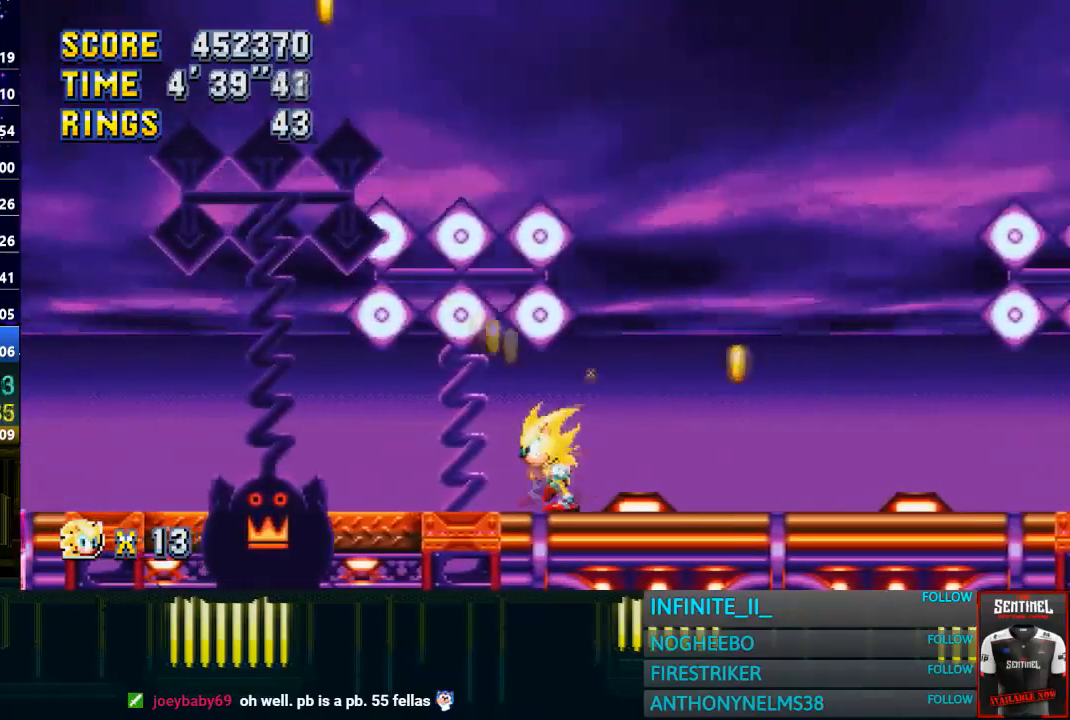
{"buttons": [], "left_stick": "center", "right_stick": "center", "events": []}
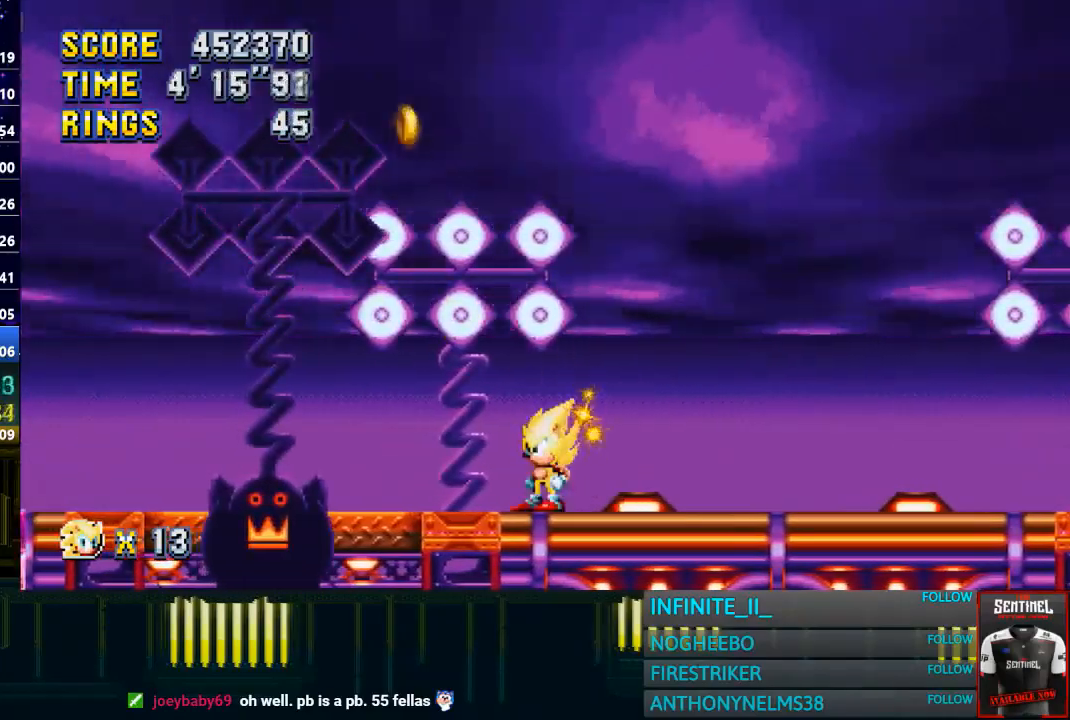
{"buttons": [], "left_stick": "center", "right_stick": "center", "events": []}
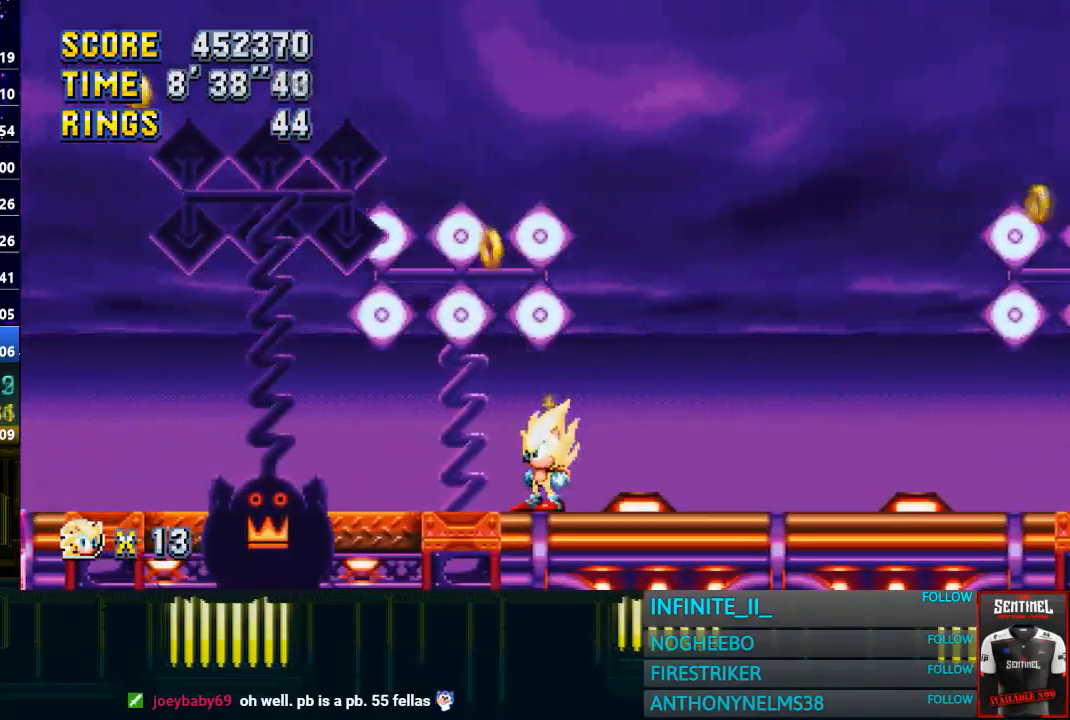
{"buttons": [], "left_stick": "center", "right_stick": "center", "events": []}
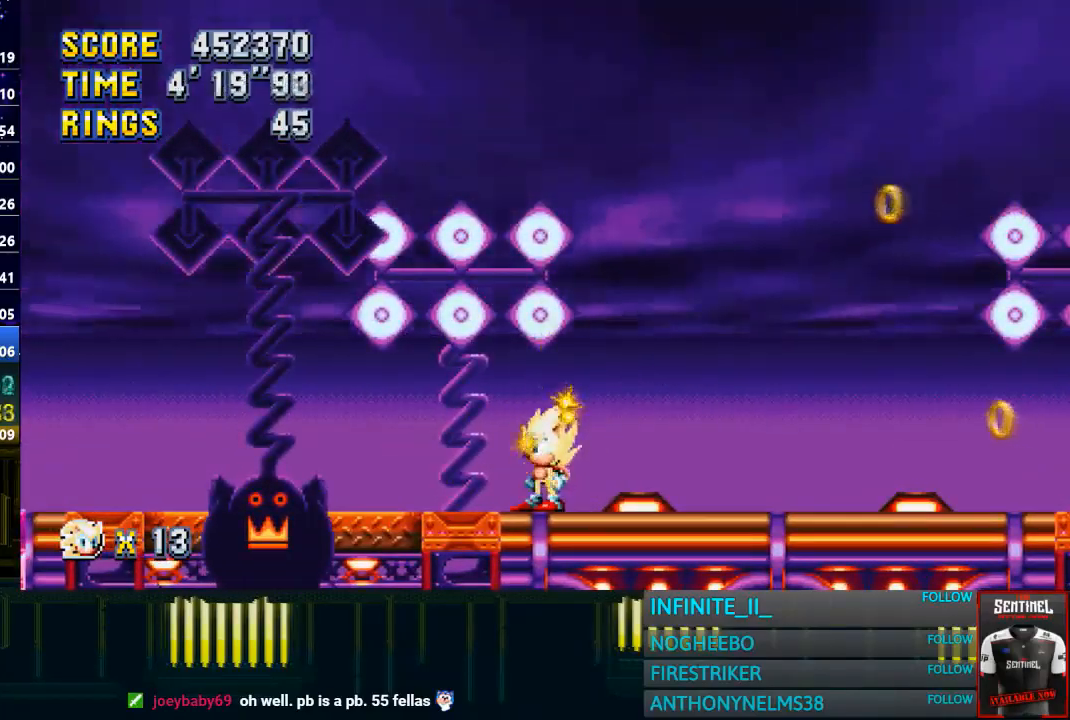
{"buttons": [], "left_stick": "center", "right_stick": "center", "events": []}
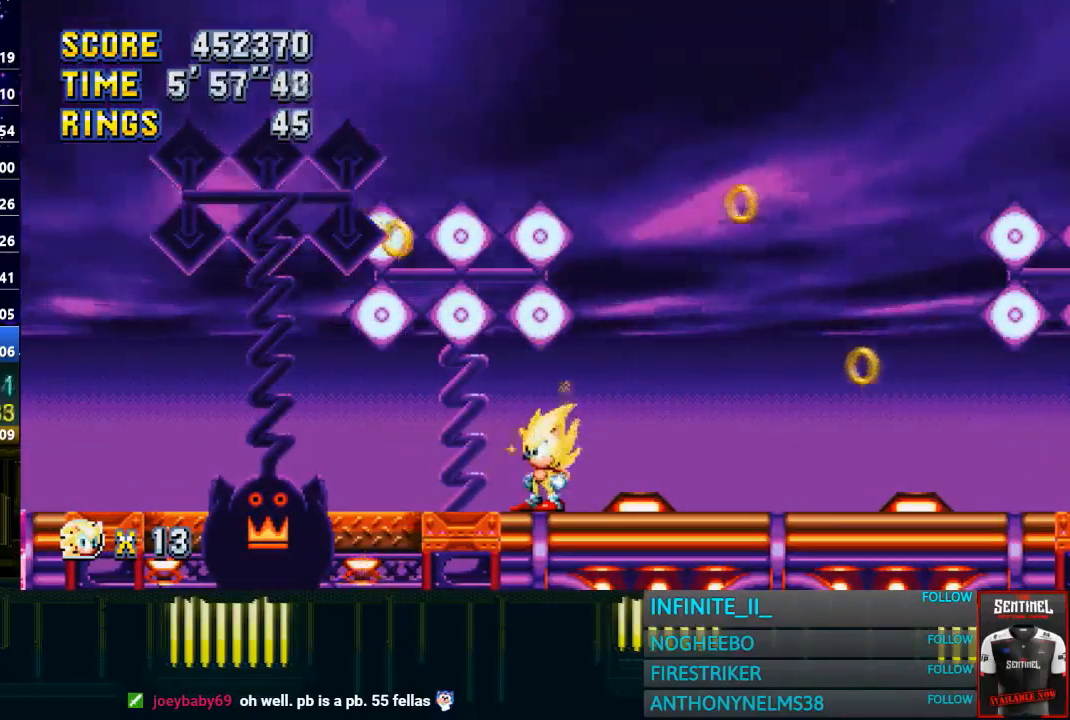
{"buttons": [], "left_stick": "center", "right_stick": "center", "events": []}
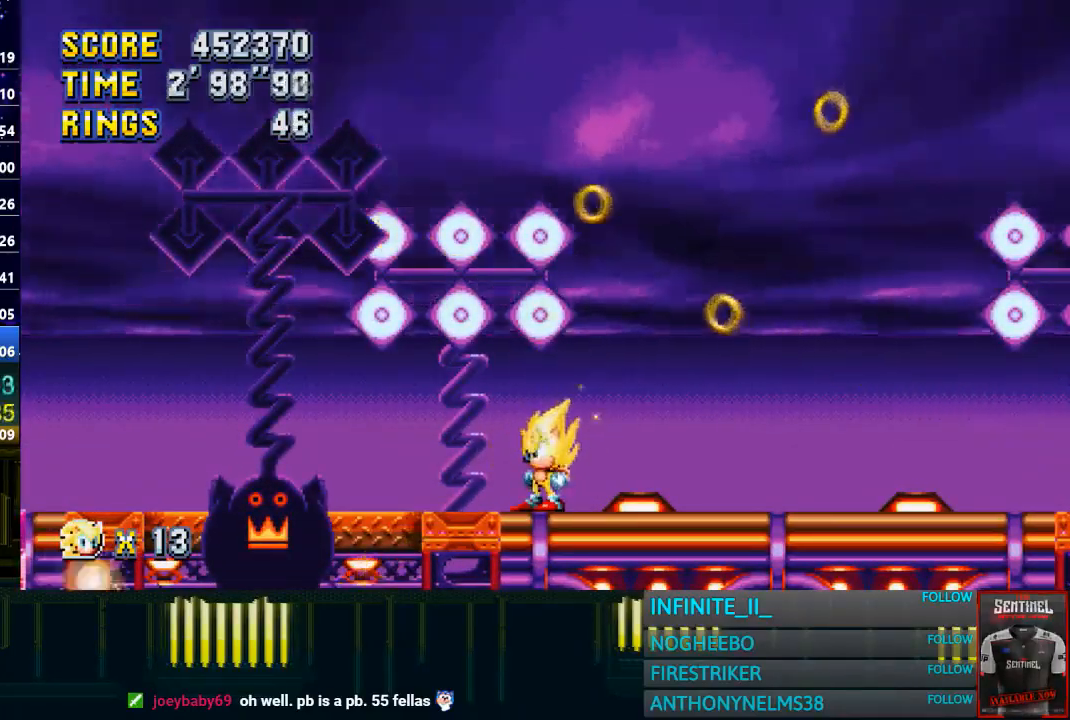
{"buttons": ["CIRCLE"], "left_stick": "down", "right_stick": "center", "events": [[433, "left_stick", "down"], [500, "CIRCLE", "down"]]}
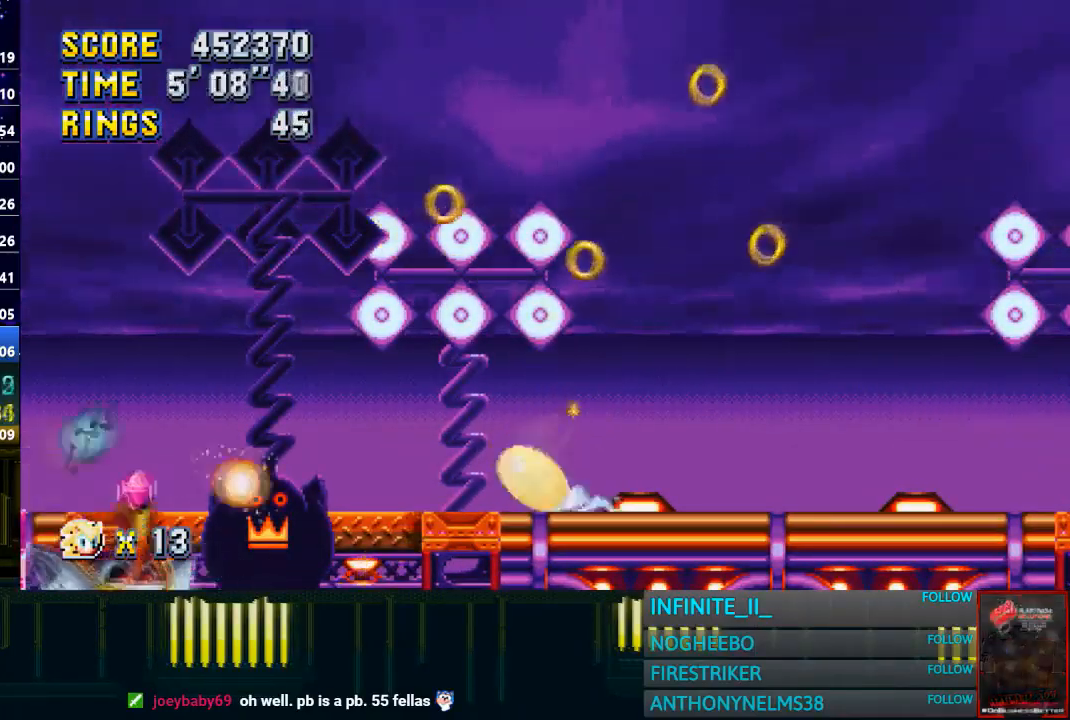
{"buttons": ["CIRCLE"], "left_stick": "left", "right_stick": "center", "events": [[67, "CIRCLE", "up"], [67, "CROSS", "down"], [134, "CROSS", "up"], [167, "CIRCLE", "down"], [200, "CIRCLE", "up"], [234, "CROSS", "down"], [300, "CIRCLE", "down"], [300, "CROSS", "up"], [367, "CROSS", "down"], [367, "left_stick", "left"], [401, "CIRCLE", "up"], [467, "CROSS", "up"], [501, "CIRCLE", "down"]]}
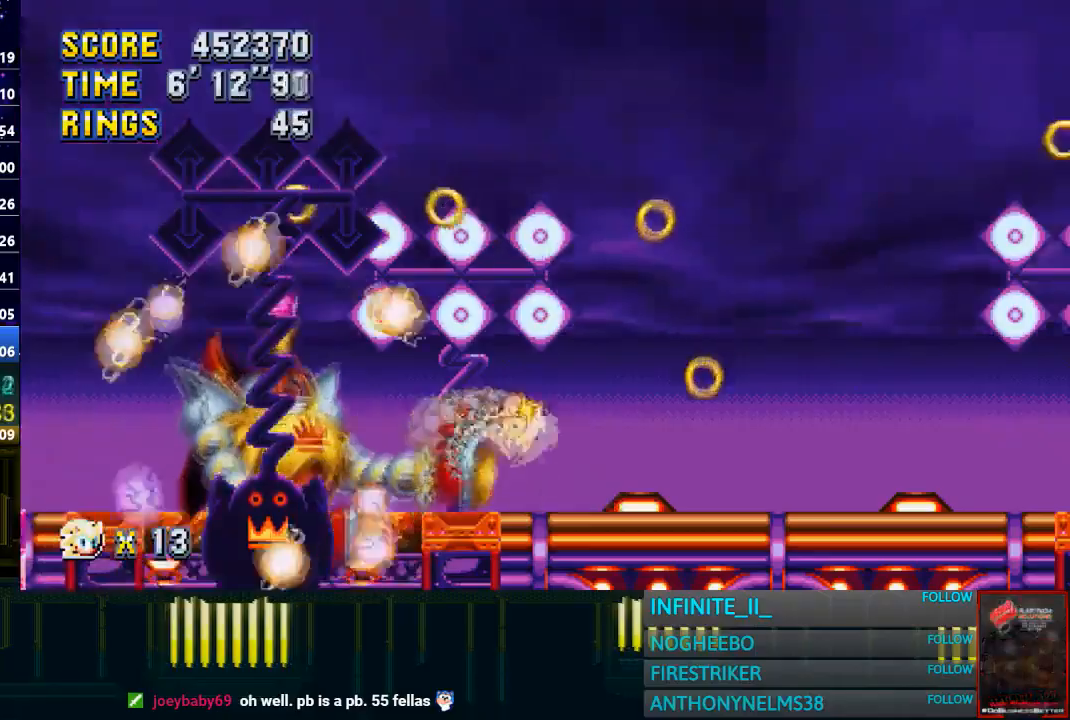
{"buttons": ["CROSS"], "left_stick": "left", "right_stick": "center", "events": [[33, "CROSS", "down"], [167, "CROSS", "up"], [233, "CIRCLE", "up"], [233, "CROSS", "down"], [333, "CIRCLE", "down"], [333, "CROSS", "up"], [433, "CIRCLE", "up"], [433, "CROSS", "down"]]}
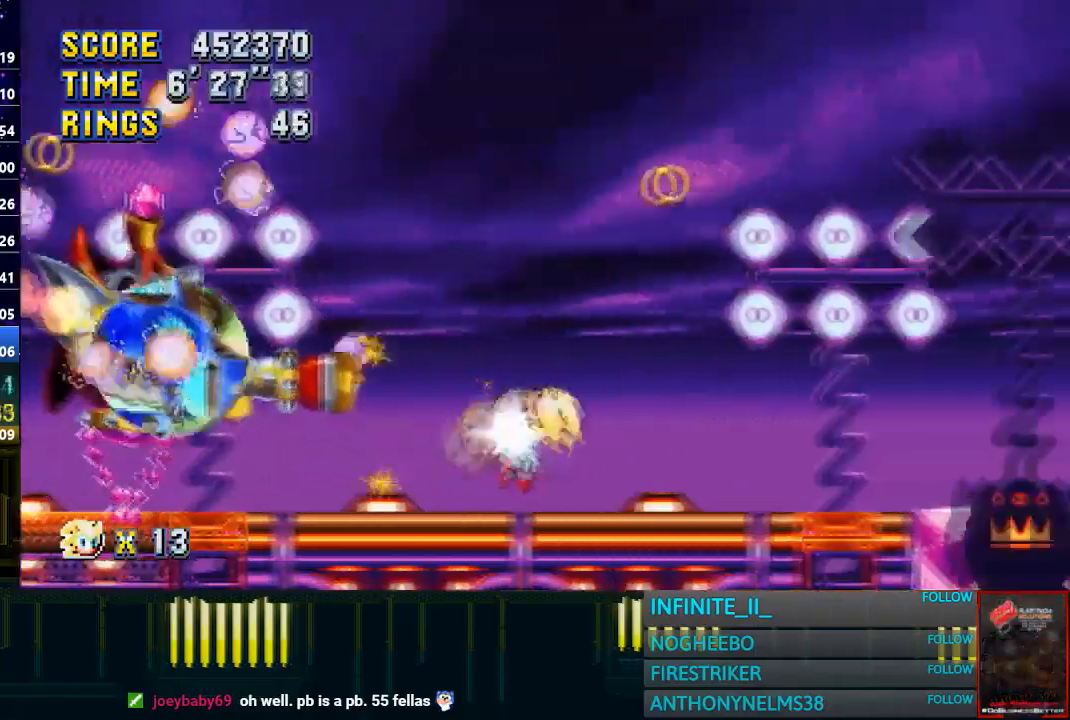
{"buttons": [], "left_stick": "left", "right_stick": "center", "events": [[100, "left_stick", "up-left"], [434, "CROSS", "up"], [467, "left_stick", "left"]]}
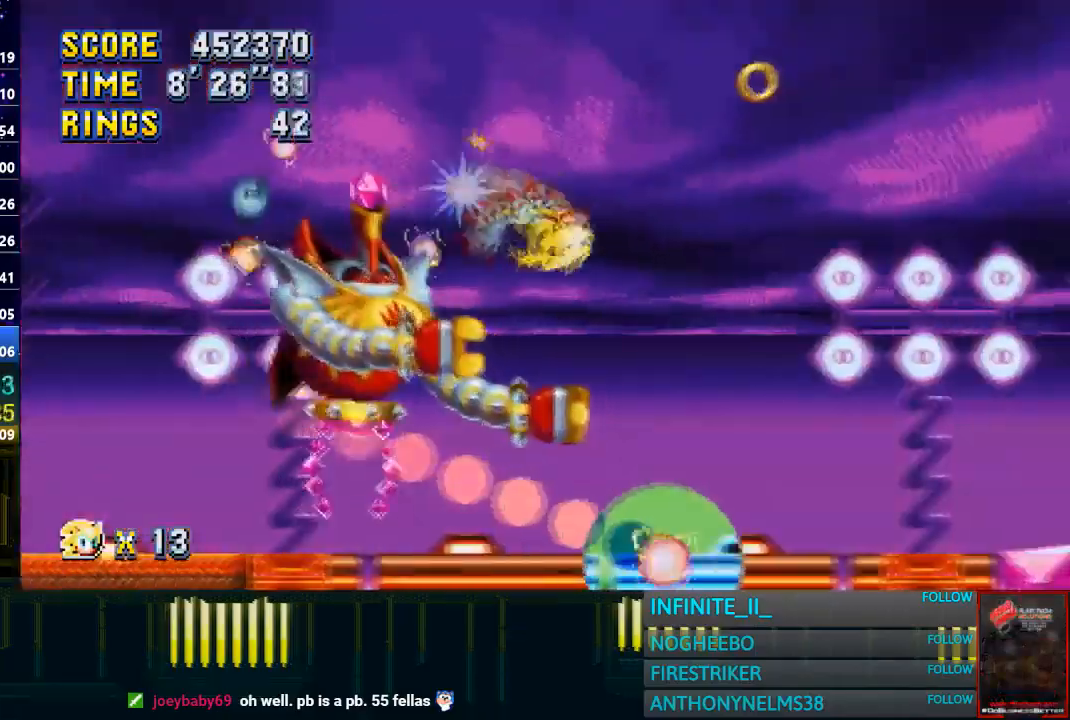
{"buttons": [], "left_stick": "left", "right_stick": "center", "events": [[233, "left_stick", "down-left"], [333, "left_stick", "left"]]}
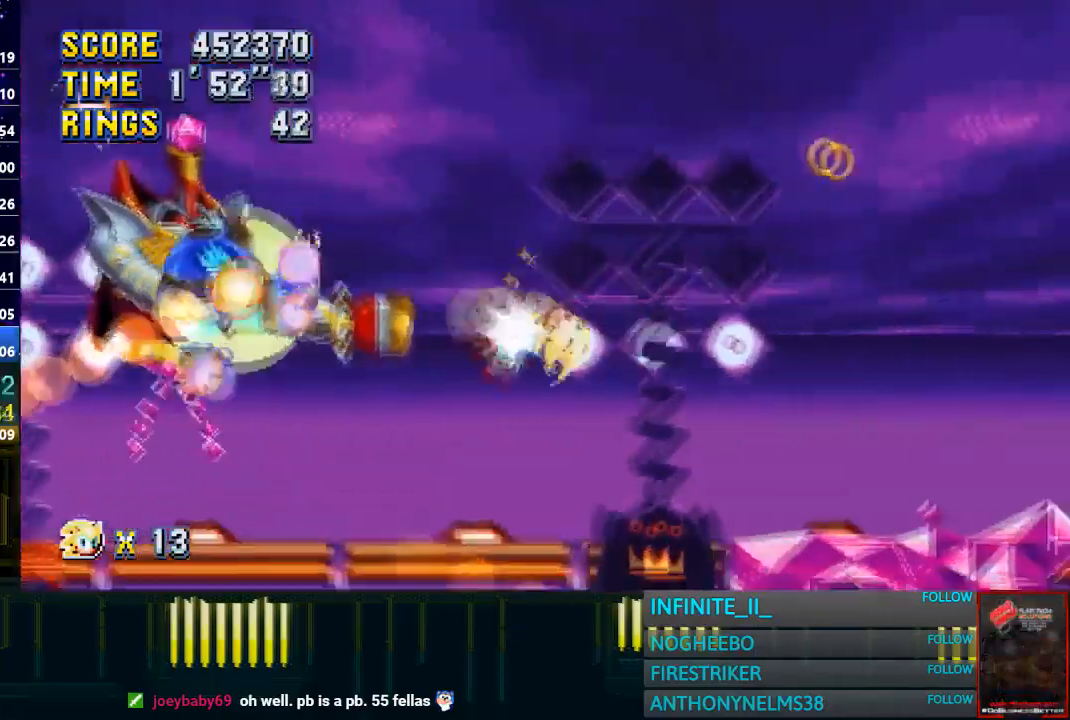
{"buttons": [], "left_stick": "down-left", "right_stick": "center", "events": [[267, "left_stick", "up-left"], [434, "left_stick", "down-left"]]}
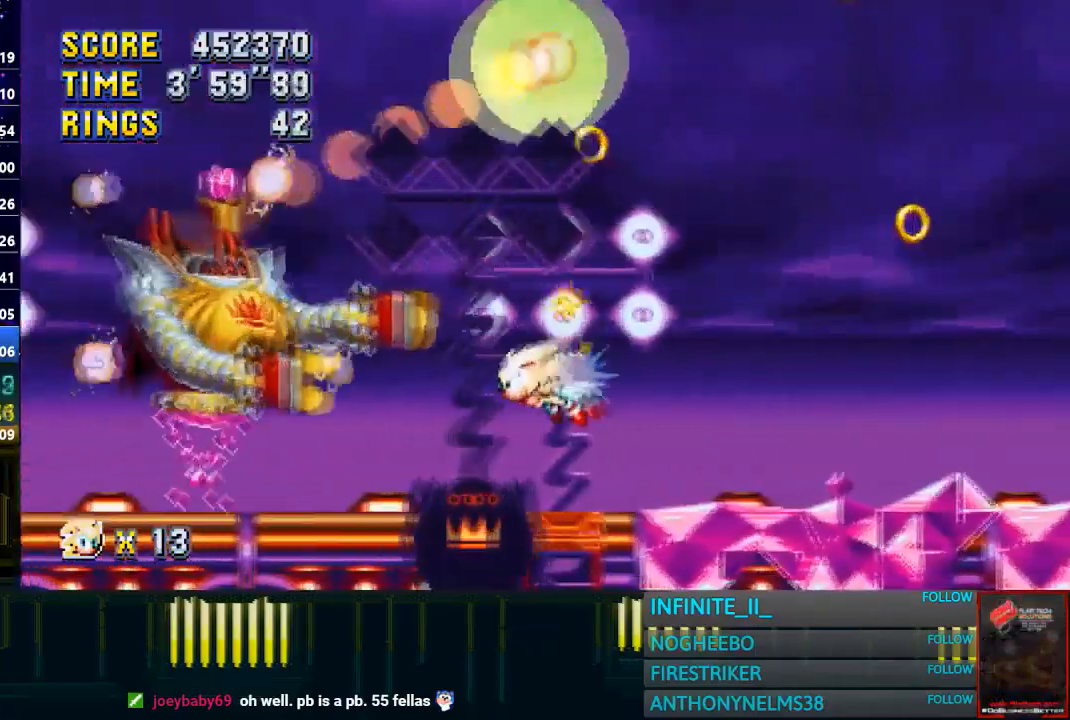
{"buttons": [], "left_stick": "left", "right_stick": "center", "events": [[233, "left_stick", "up-left"], [367, "left_stick", "left"]]}
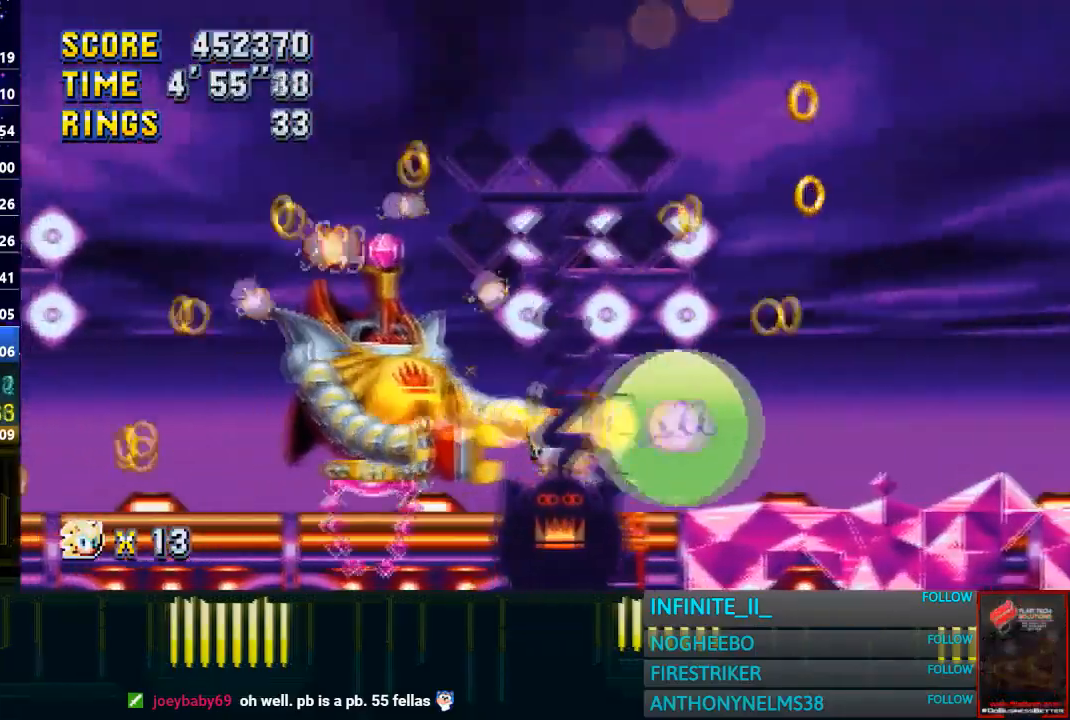
{"buttons": ["CROSS"], "left_stick": "up-right", "right_stick": "center", "events": [[234, "left_stick", "center"], [334, "left_stick", "up"], [401, "left_stick", "up-right"], [434, "CROSS", "down"]]}
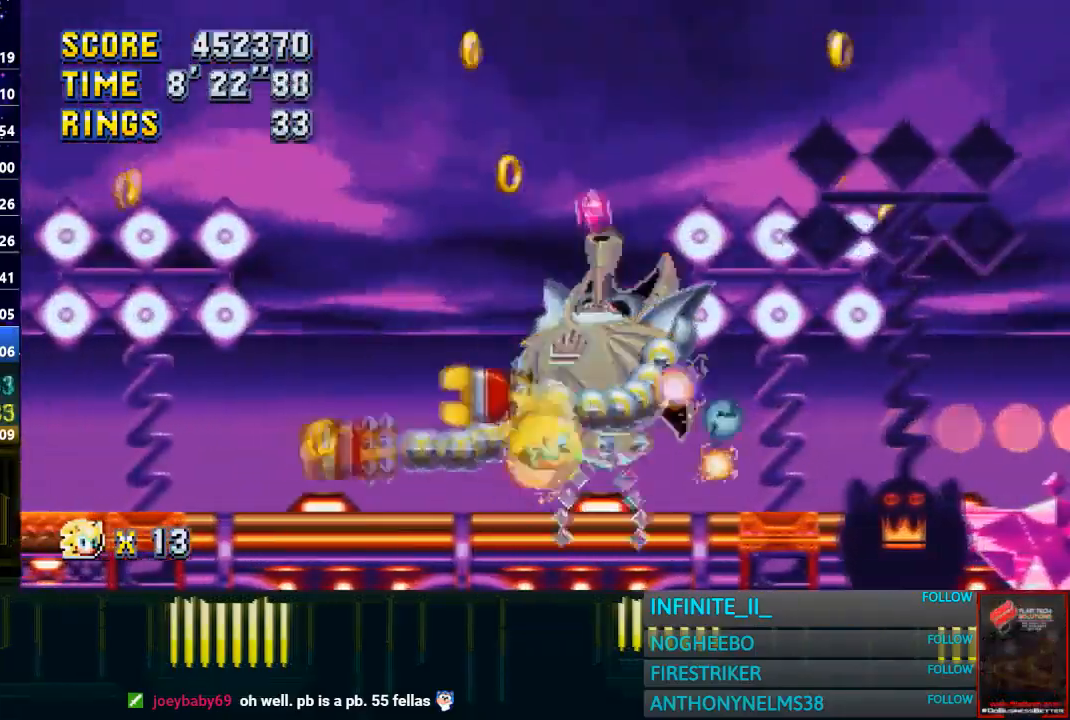
{"buttons": [], "left_stick": "left", "right_stick": "center", "events": [[100, "CROSS", "up"], [133, "left_stick", "center"], [400, "left_stick", "left"]]}
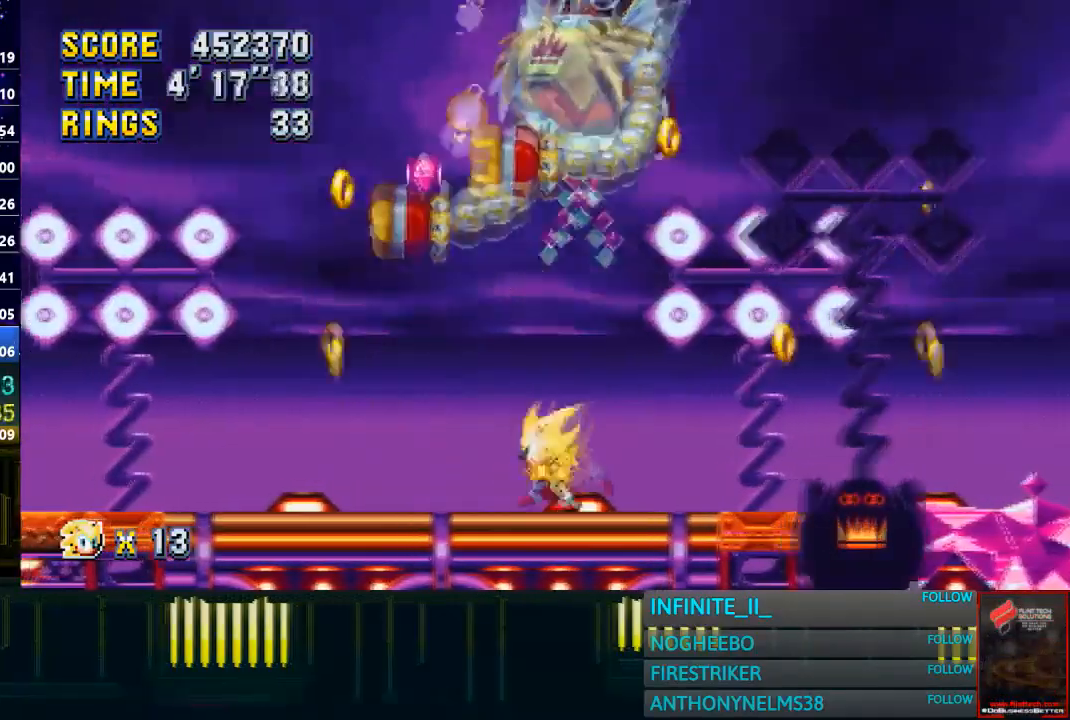
{"buttons": [], "left_stick": "right", "right_stick": "center", "events": [[167, "left_stick", "center"], [501, "left_stick", "right"]]}
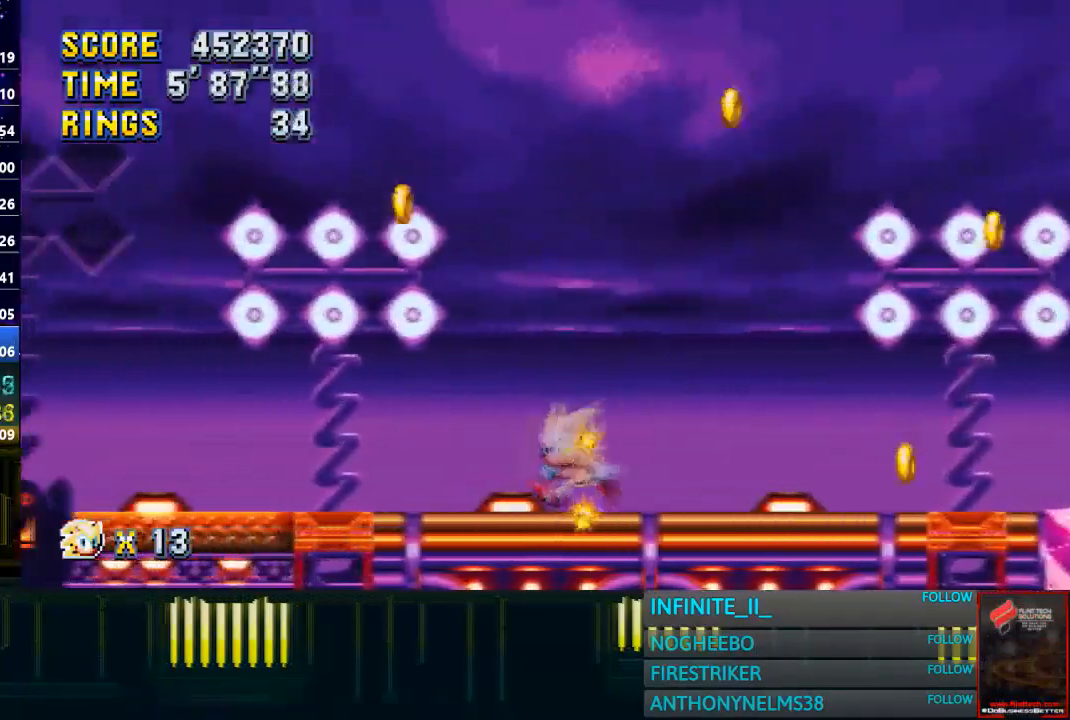
{"buttons": [], "left_stick": "center", "right_stick": "center", "events": [[167, "left_stick", "center"]]}
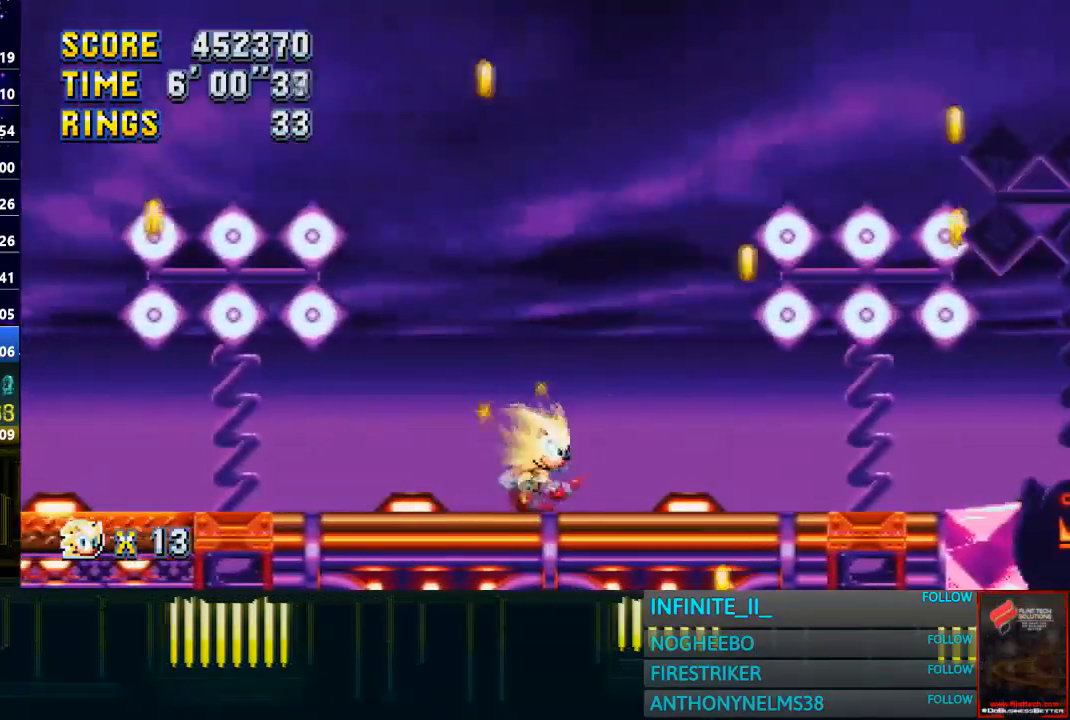
{"buttons": [], "left_stick": "center", "right_stick": "center", "events": []}